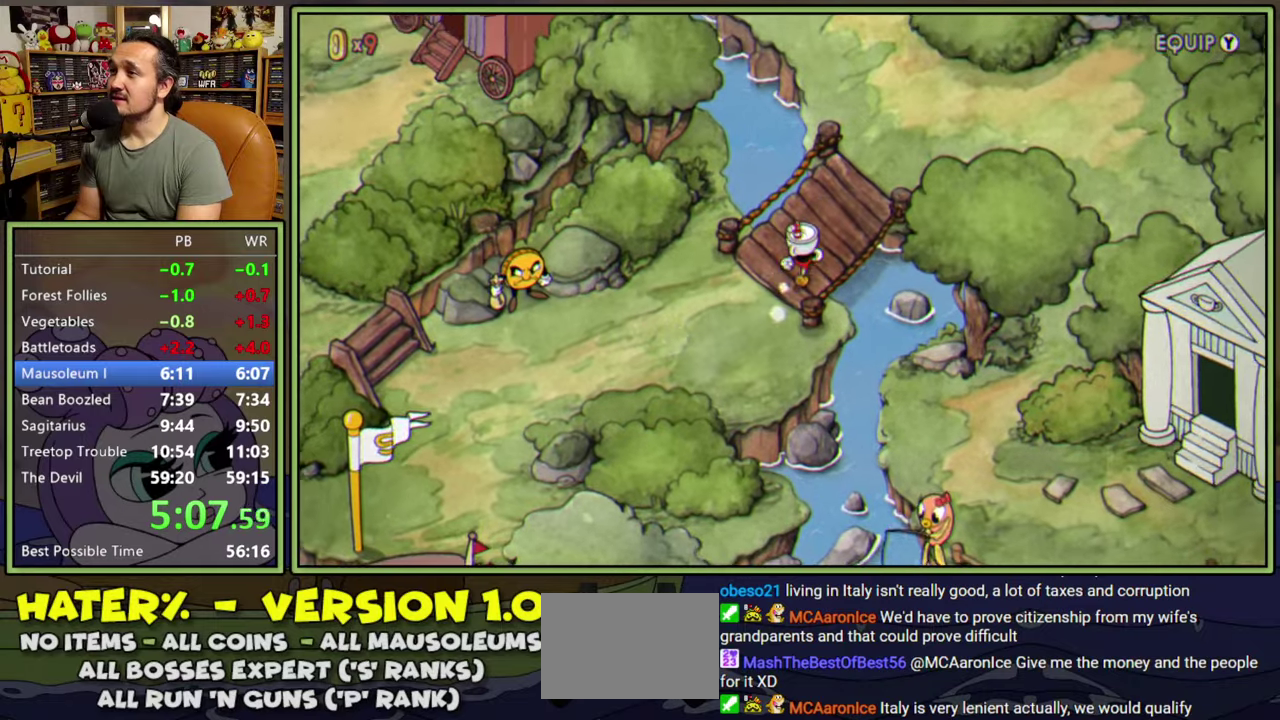
Gameplay with a controller (Xbox layout); each line is a JSON object with the inputs held at the frame after it. "events" lists button and stick changes between this image and that frame as [ms after this image, input, new state], when the widget could be followed in between. Not read: L3 R3 left_stick.
{"buttons": ["DPAD_UP", "DPAD_RIGHT"], "right_stick": "center", "events": []}
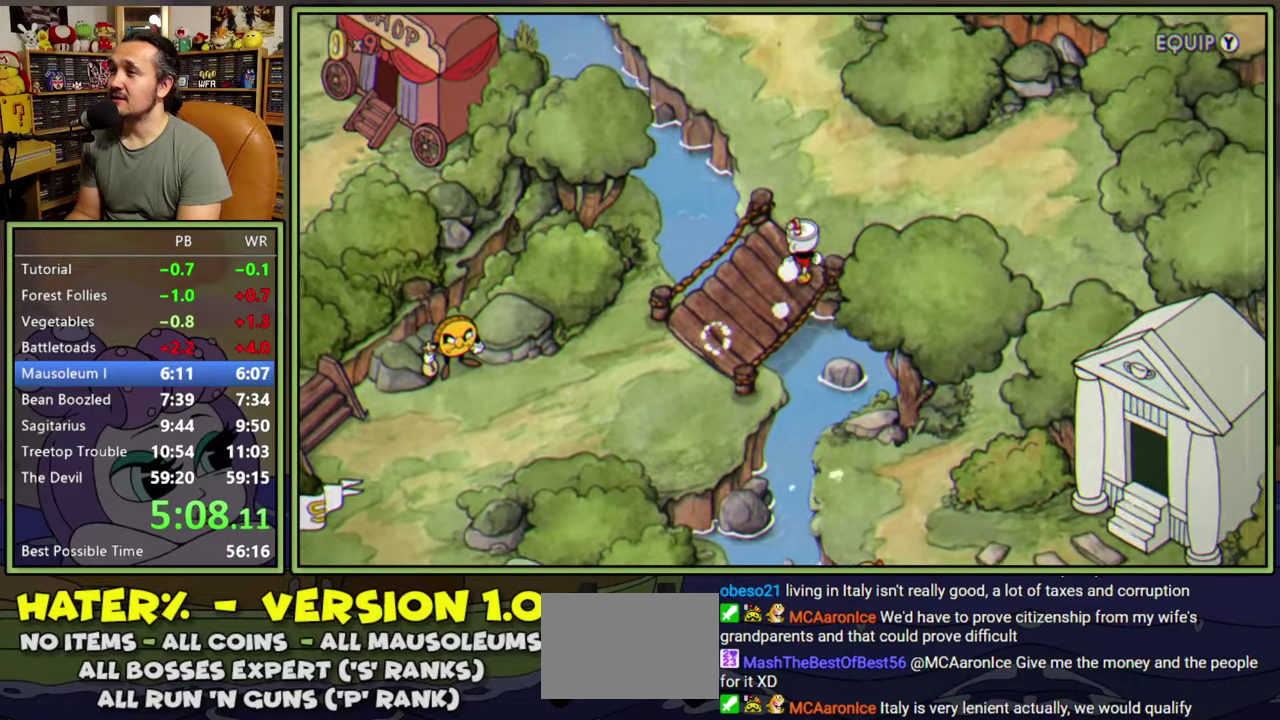
{"buttons": ["DPAD_DOWN", "DPAD_RIGHT"], "right_stick": "center", "events": [[117, "DPAD_UP", "up"], [250, "DPAD_DOWN", "down"]]}
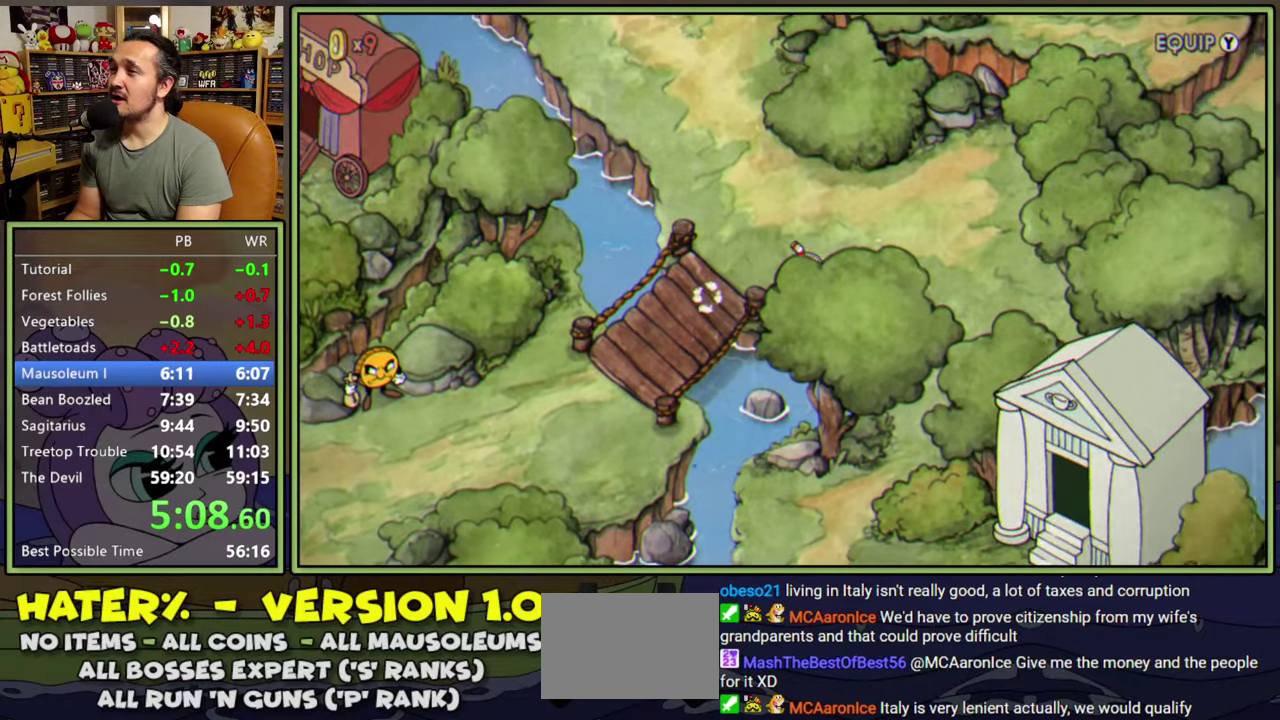
{"buttons": ["DPAD_DOWN", "DPAD_RIGHT"], "right_stick": "center", "events": []}
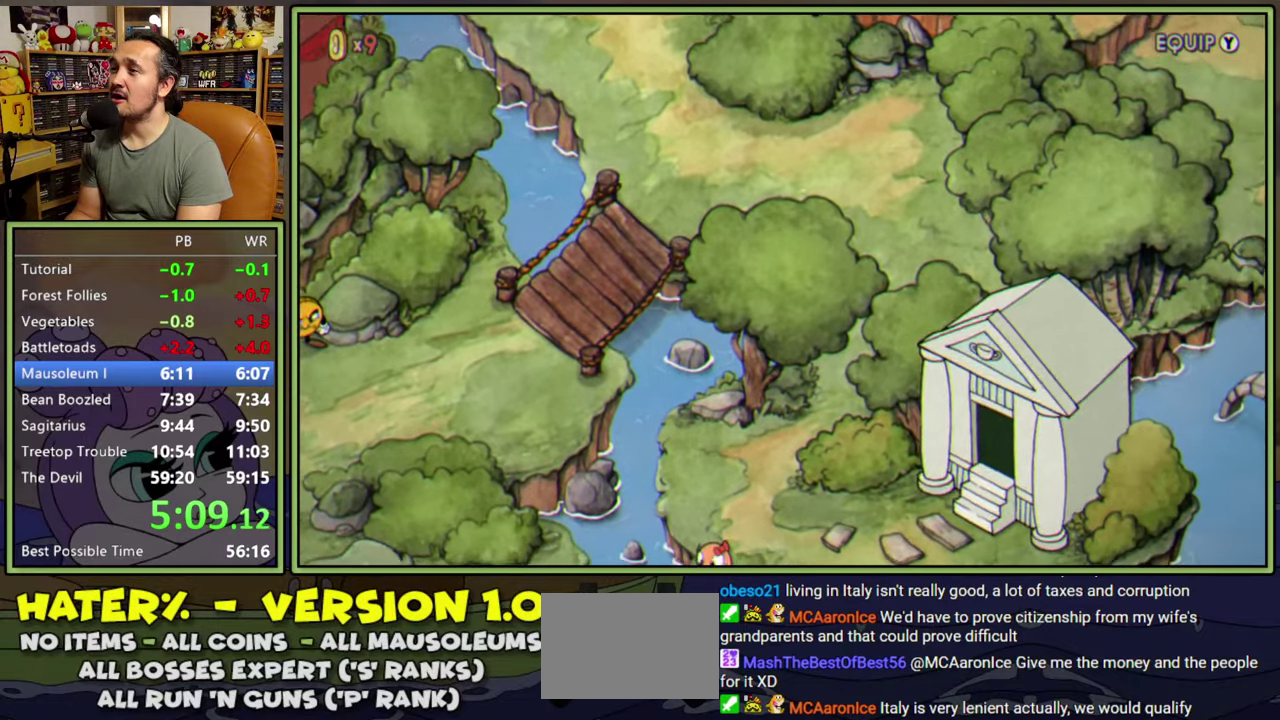
{"buttons": ["DPAD_DOWN", "DPAD_LEFT"], "right_stick": "center", "events": [[100, "DPAD_RIGHT", "up"], [467, "DPAD_LEFT", "down"]]}
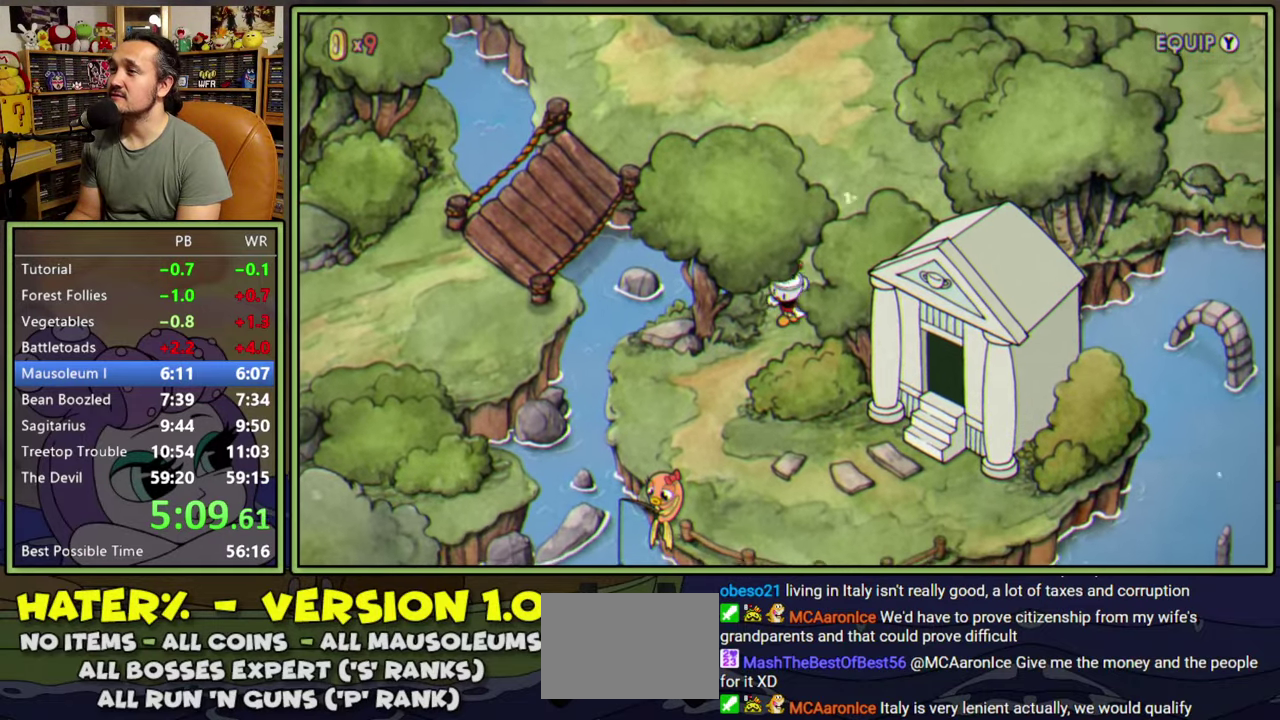
{"buttons": ["DPAD_DOWN"], "right_stick": "center", "events": [[450, "DPAD_LEFT", "up"]]}
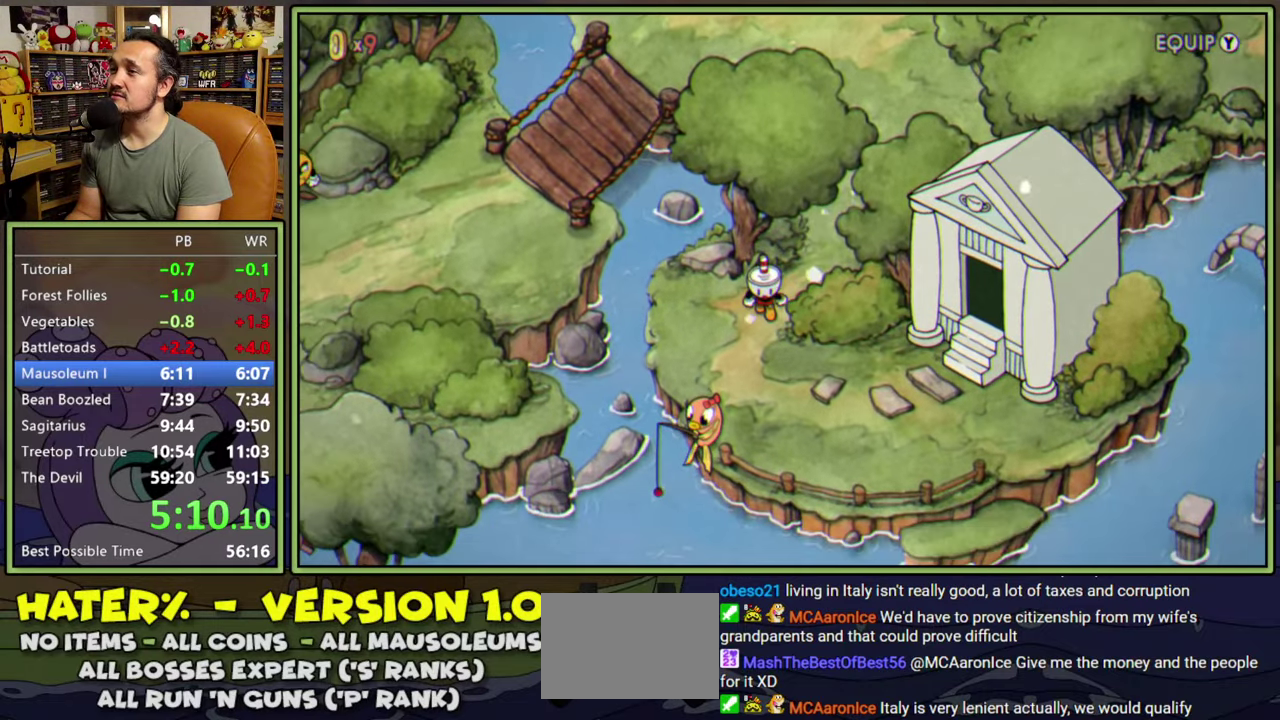
{"buttons": ["DPAD_RIGHT"], "right_stick": "center", "events": [[183, "DPAD_RIGHT", "down"], [250, "DPAD_DOWN", "up"]]}
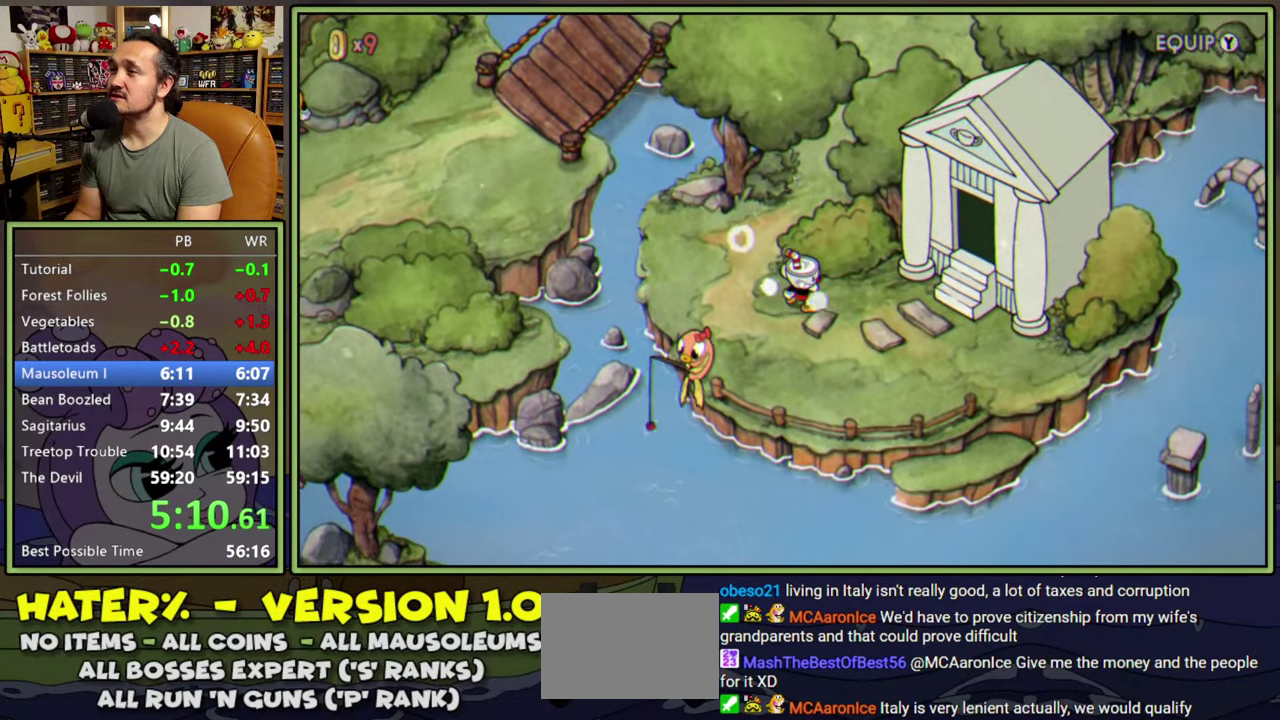
{"buttons": ["DPAD_RIGHT"], "right_stick": "center", "events": []}
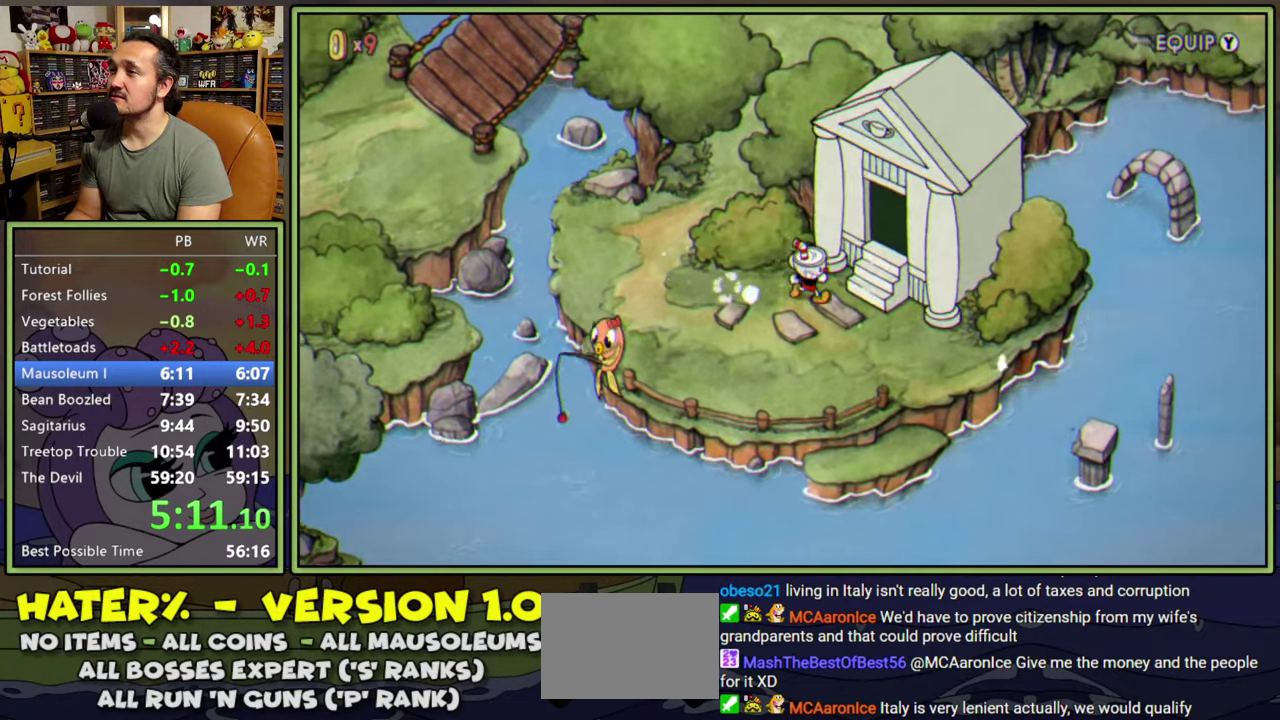
{"buttons": [], "right_stick": "center", "events": [[50, "A", "down"], [50, "DPAD_RIGHT", "up"], [117, "A", "up"], [167, "A", "down"], [350, "A", "up"], [400, "A", "down"], [483, "A", "up"]]}
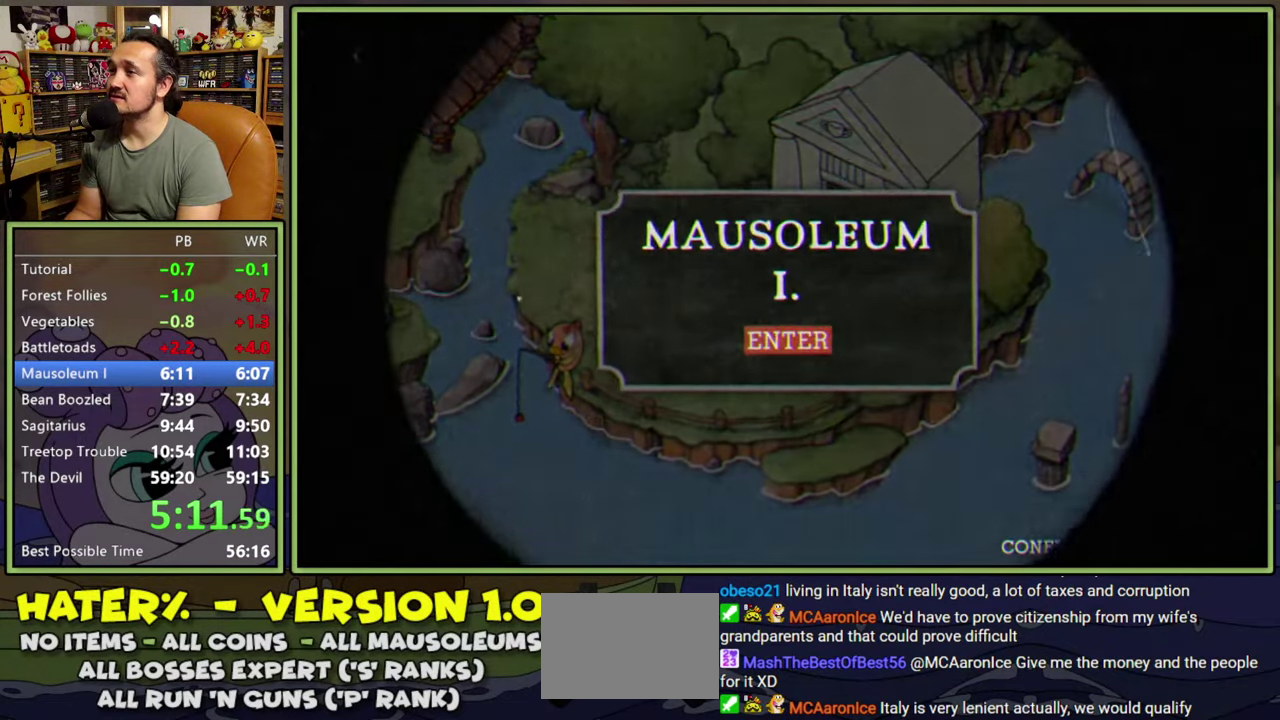
{"buttons": [], "right_stick": "center", "events": [[433, "A", "down"], [483, "A", "up"]]}
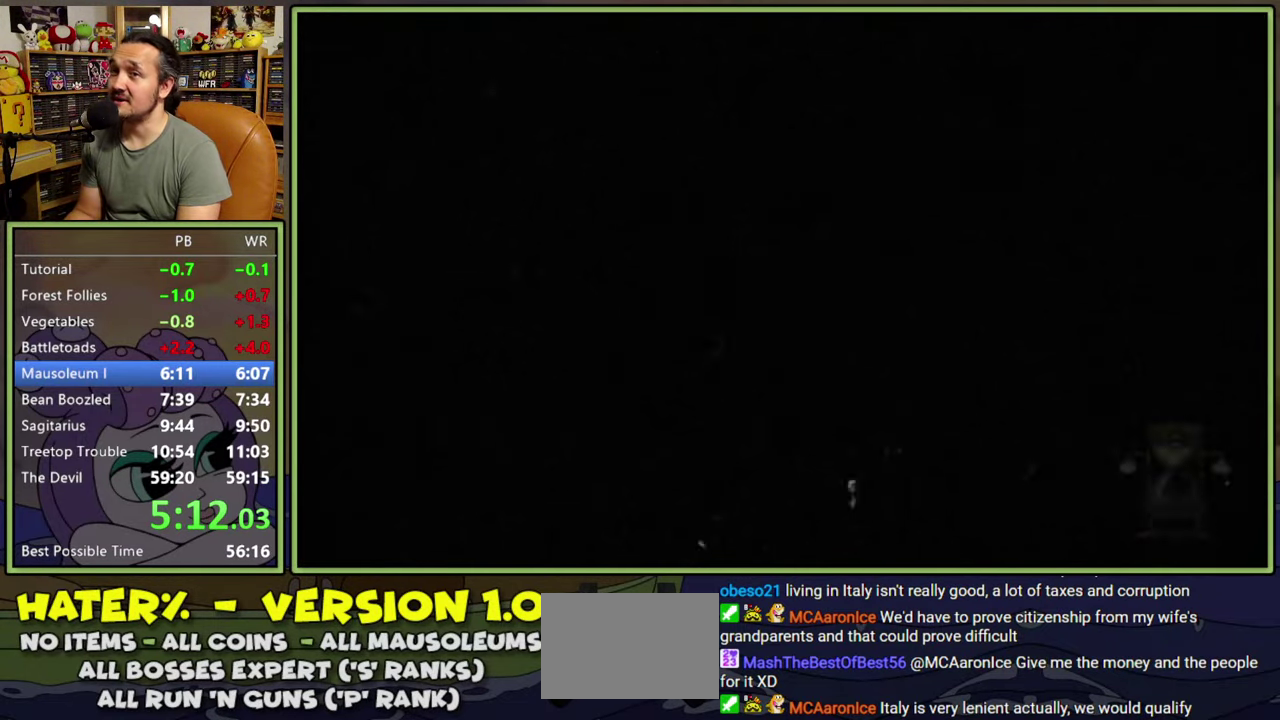
{"buttons": [], "right_stick": "center", "events": [[50, "A", "down"], [100, "A", "up"], [167, "A", "down"], [217, "A", "up"]]}
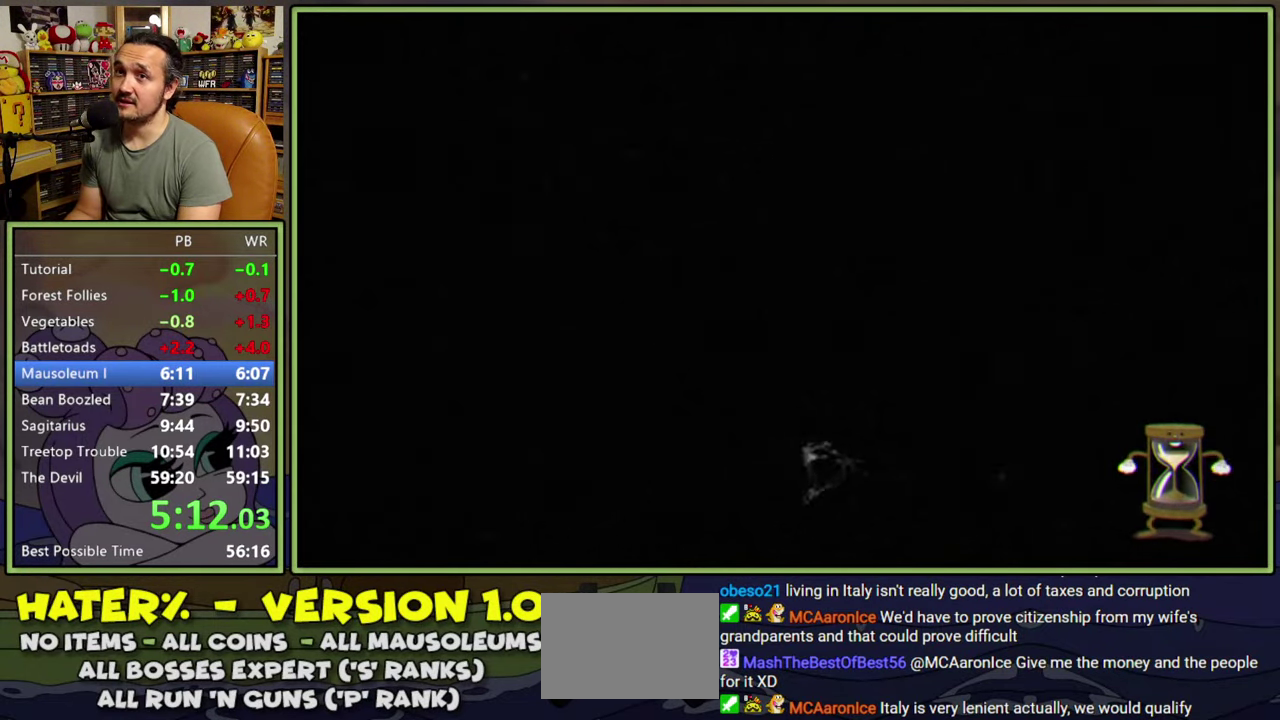
{"buttons": [], "right_stick": "center", "events": []}
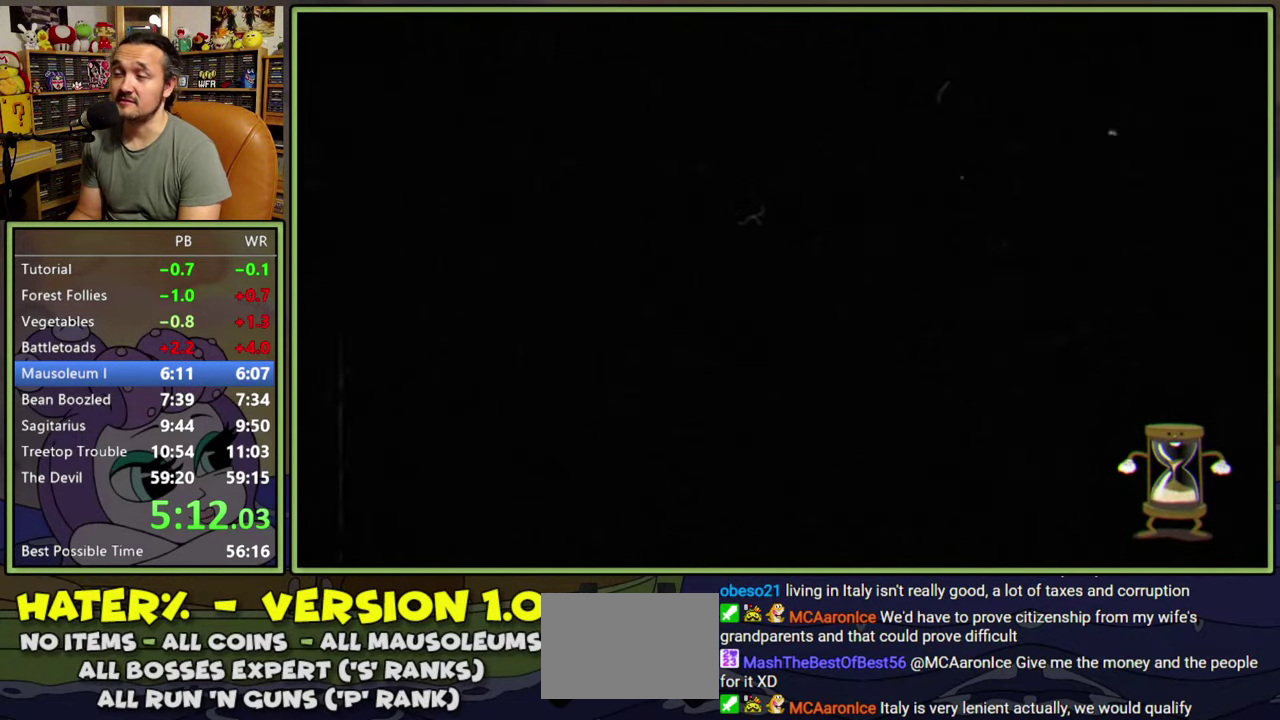
{"buttons": [], "right_stick": "center", "events": []}
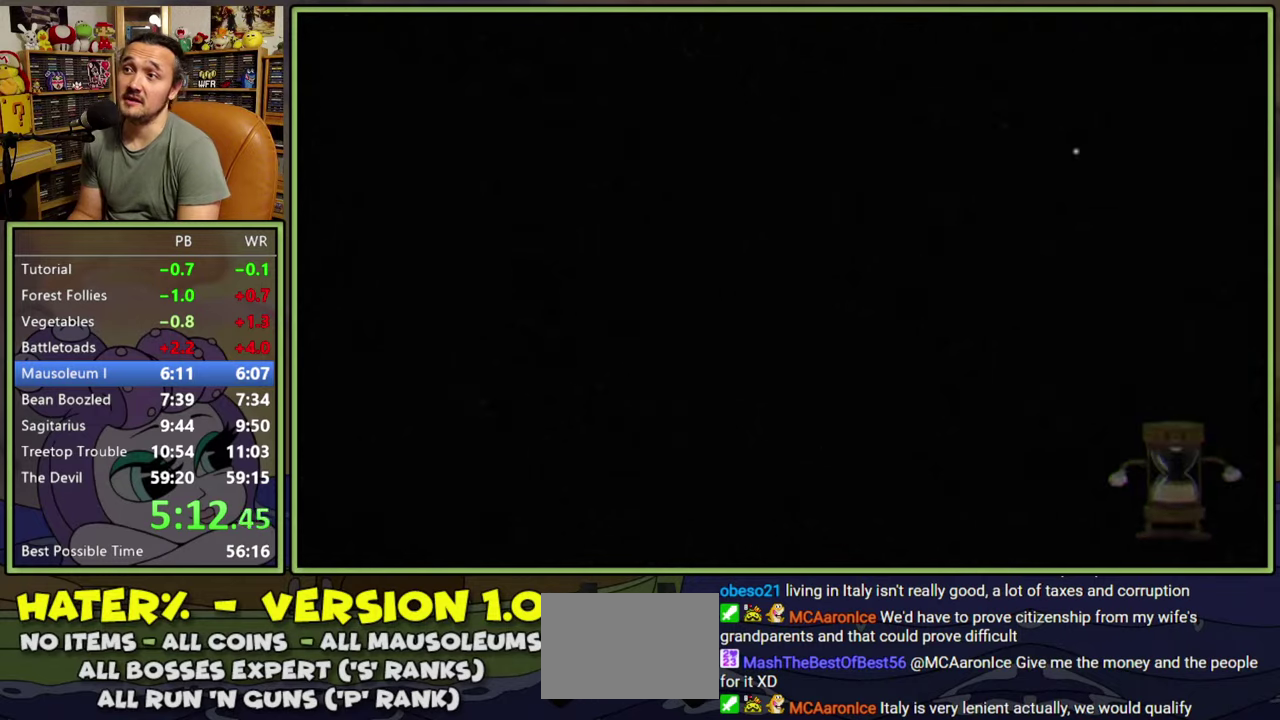
{"buttons": [], "right_stick": "center", "events": []}
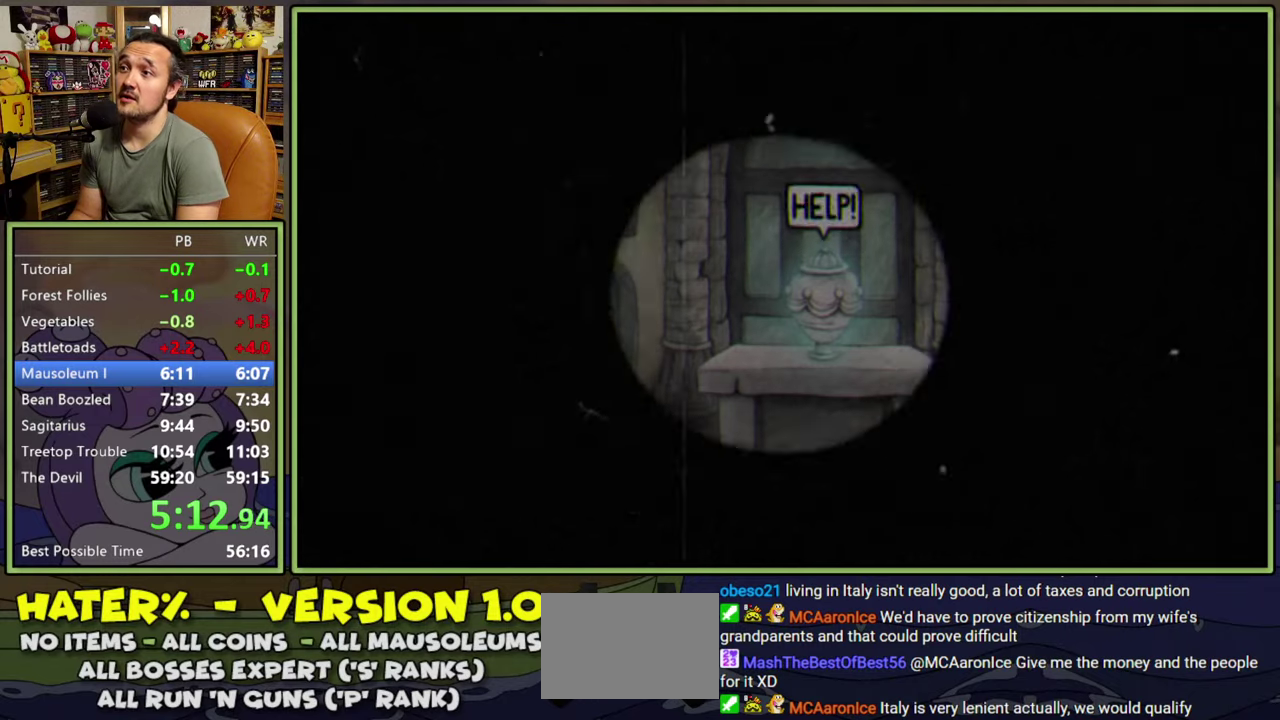
{"buttons": [], "right_stick": "center", "events": []}
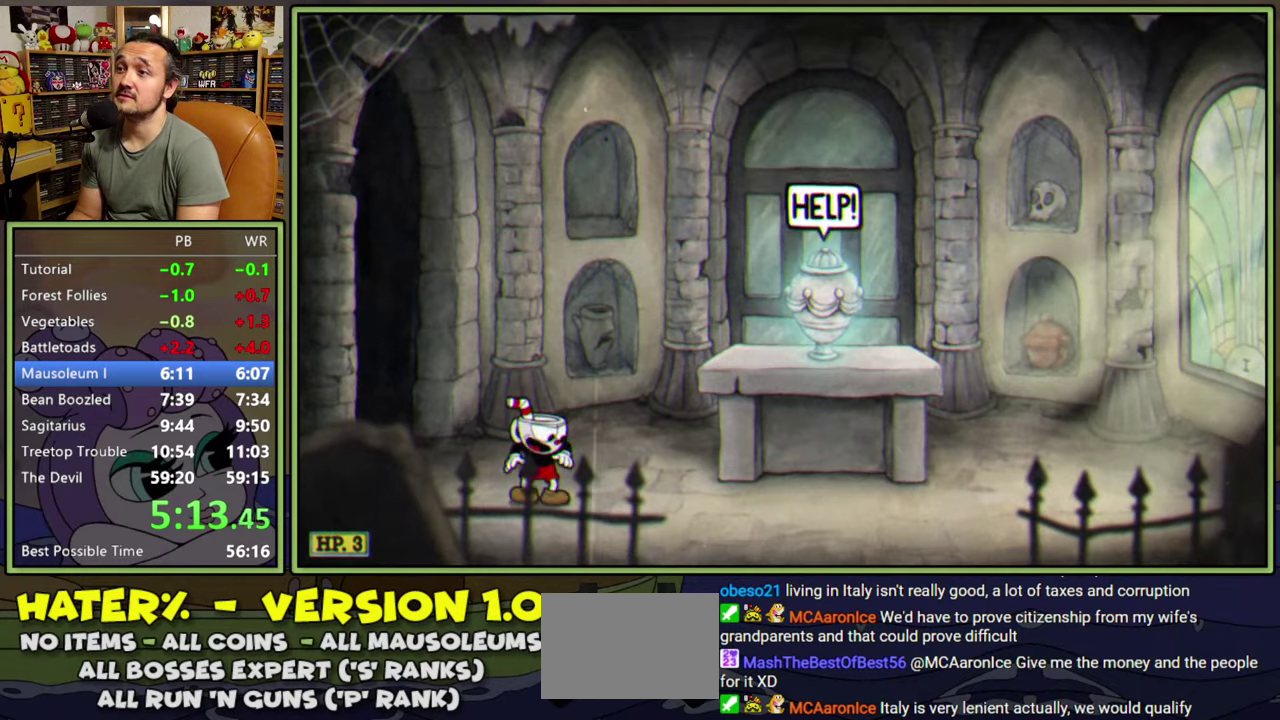
{"buttons": ["DPAD_RIGHT"], "right_stick": "center", "events": [[267, "DPAD_RIGHT", "down"]]}
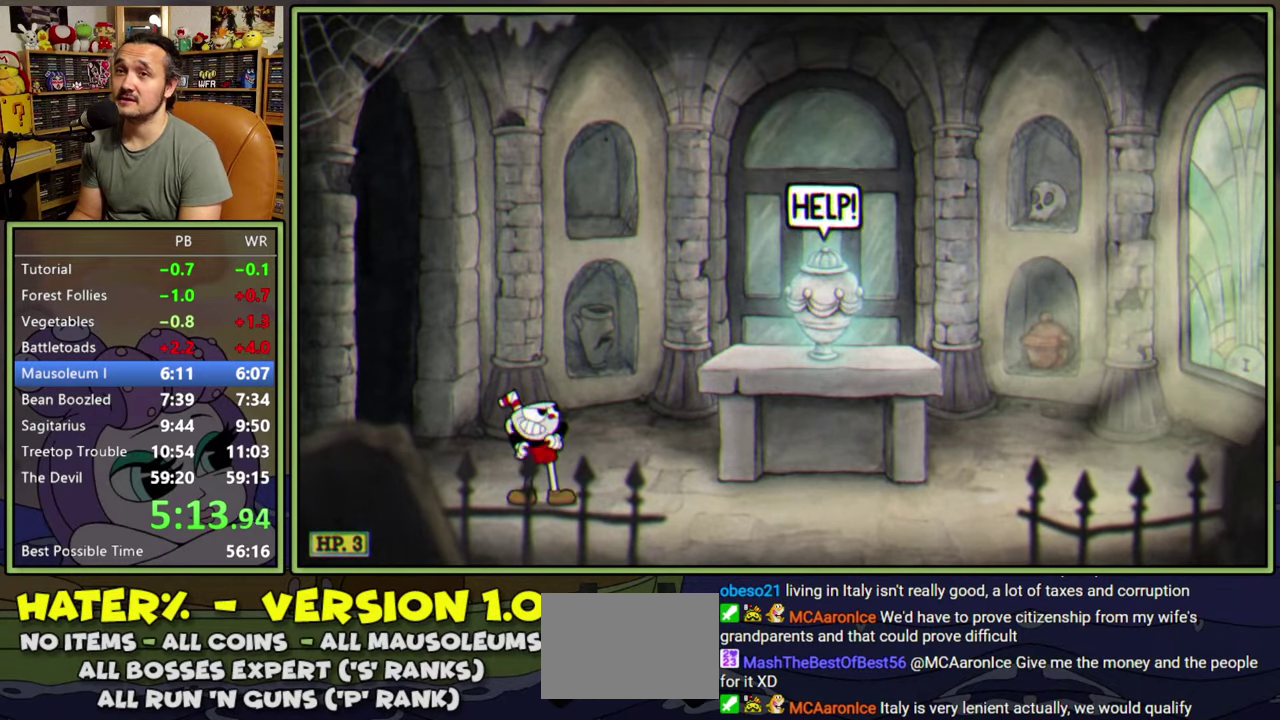
{"buttons": ["DPAD_RIGHT"], "right_stick": "center", "events": []}
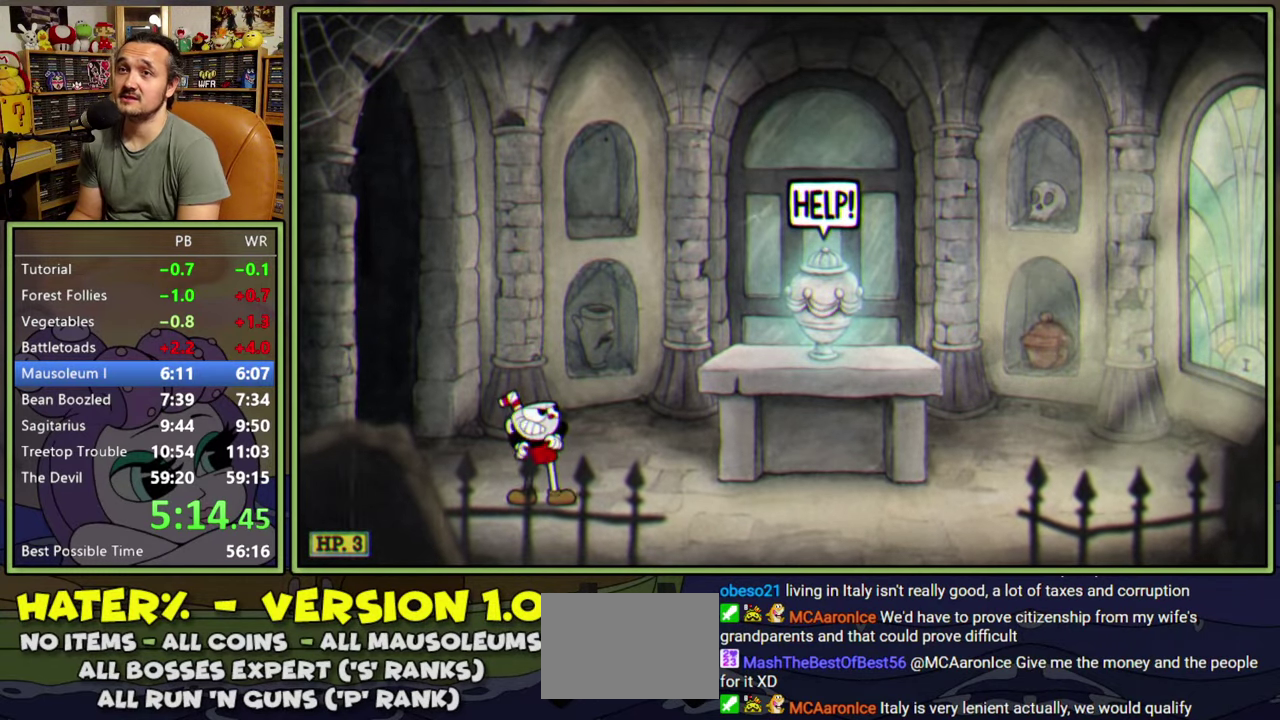
{"buttons": ["DPAD_RIGHT"], "right_stick": "center", "events": []}
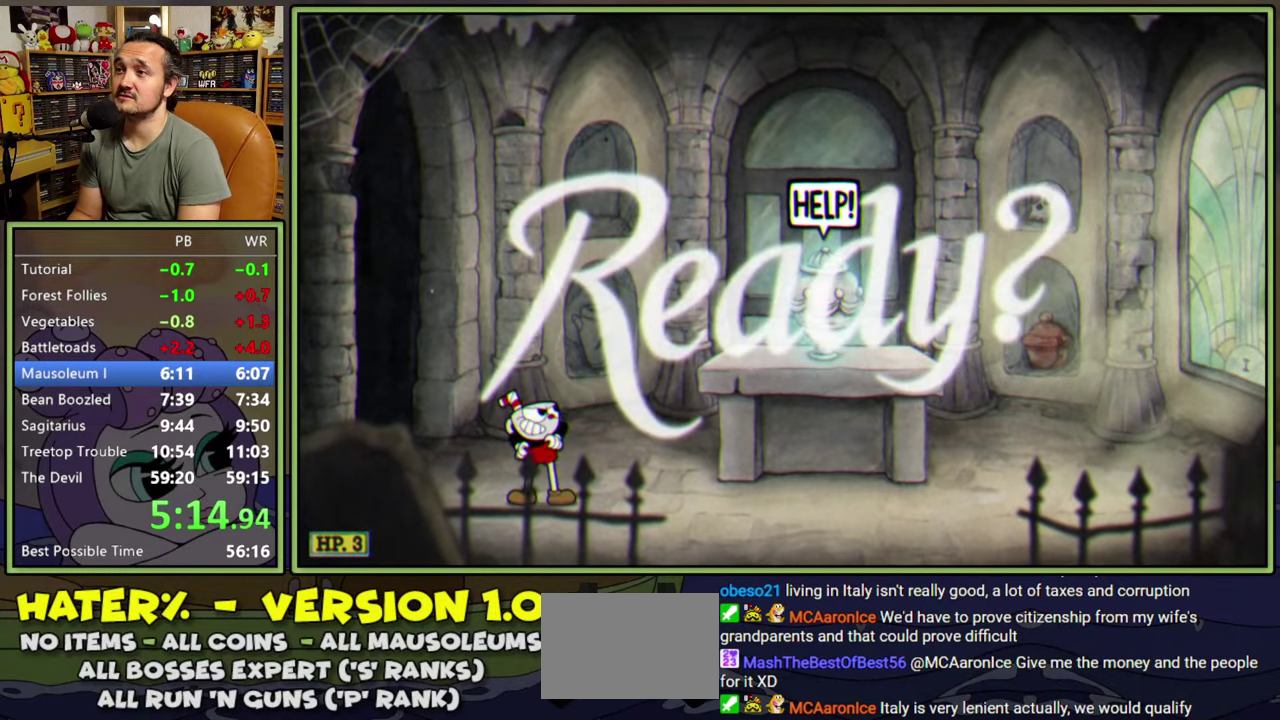
{"buttons": ["DPAD_RIGHT"], "right_stick": "center", "events": []}
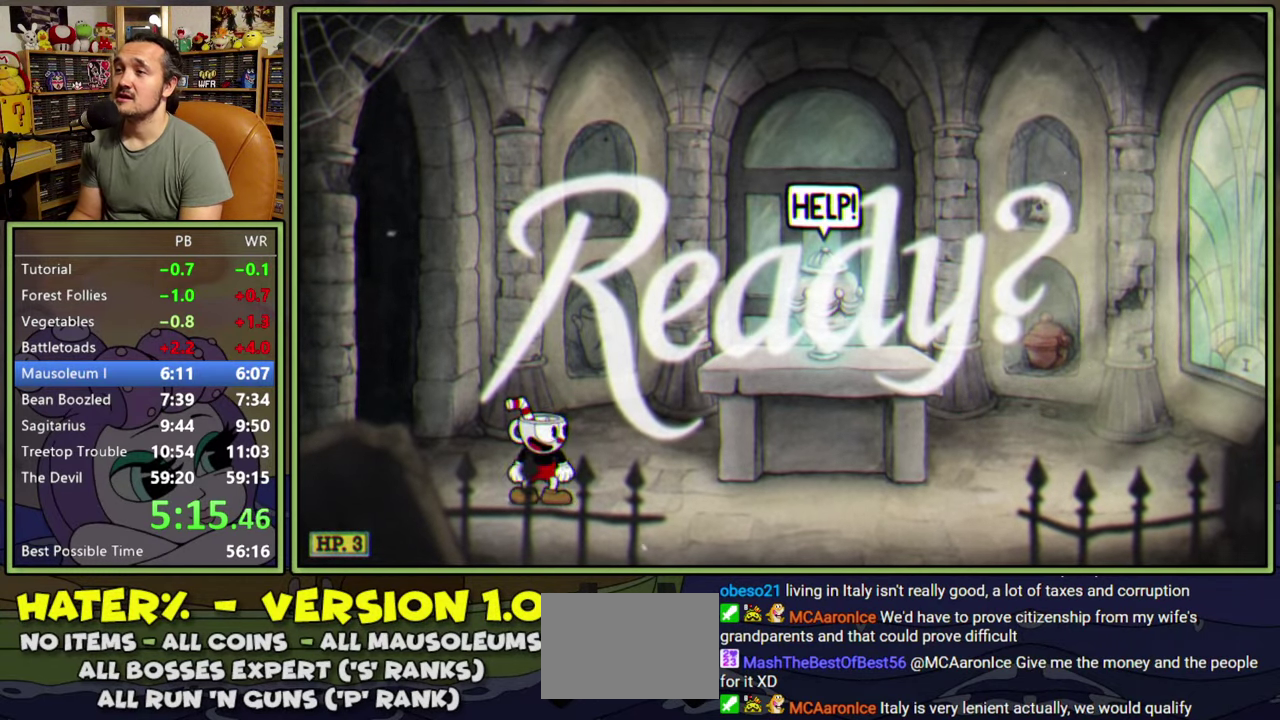
{"buttons": ["DPAD_RIGHT"], "right_stick": "center", "events": [[217, "Y", "down"], [450, "Y", "up"]]}
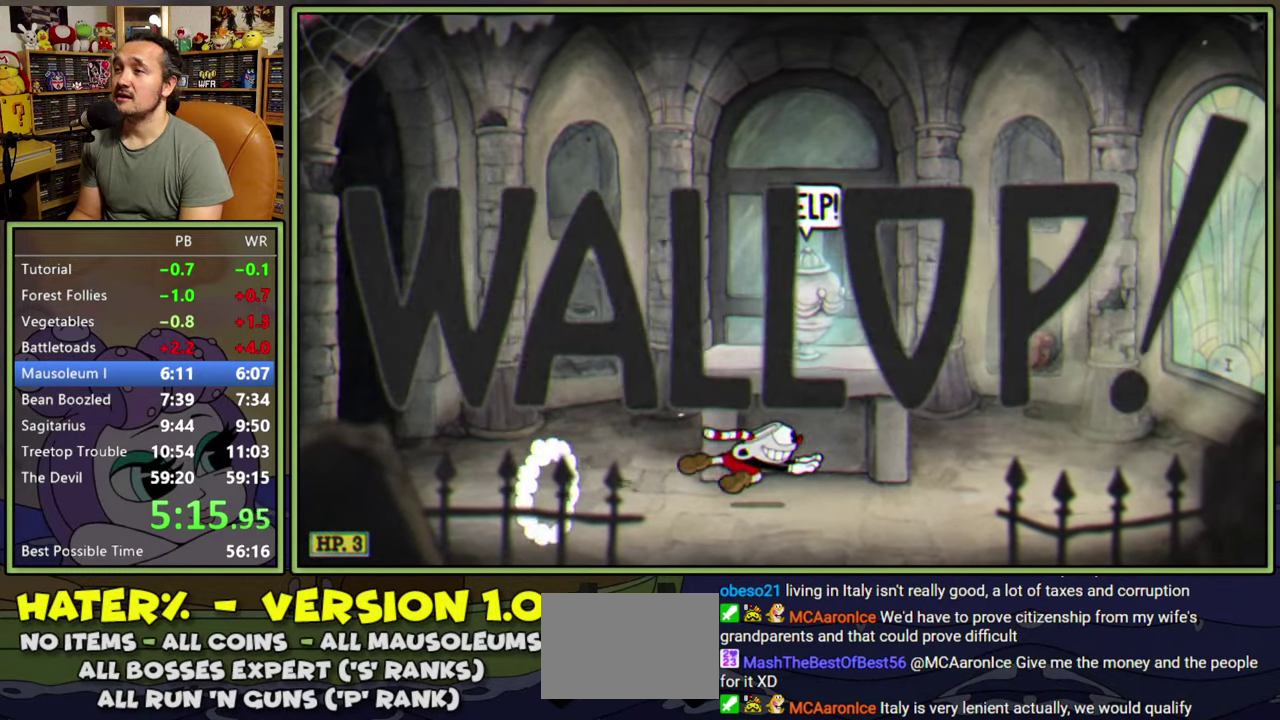
{"buttons": [], "right_stick": "center", "events": [[33, "A", "down"], [117, "DPAD_RIGHT", "up"], [183, "A", "up"]]}
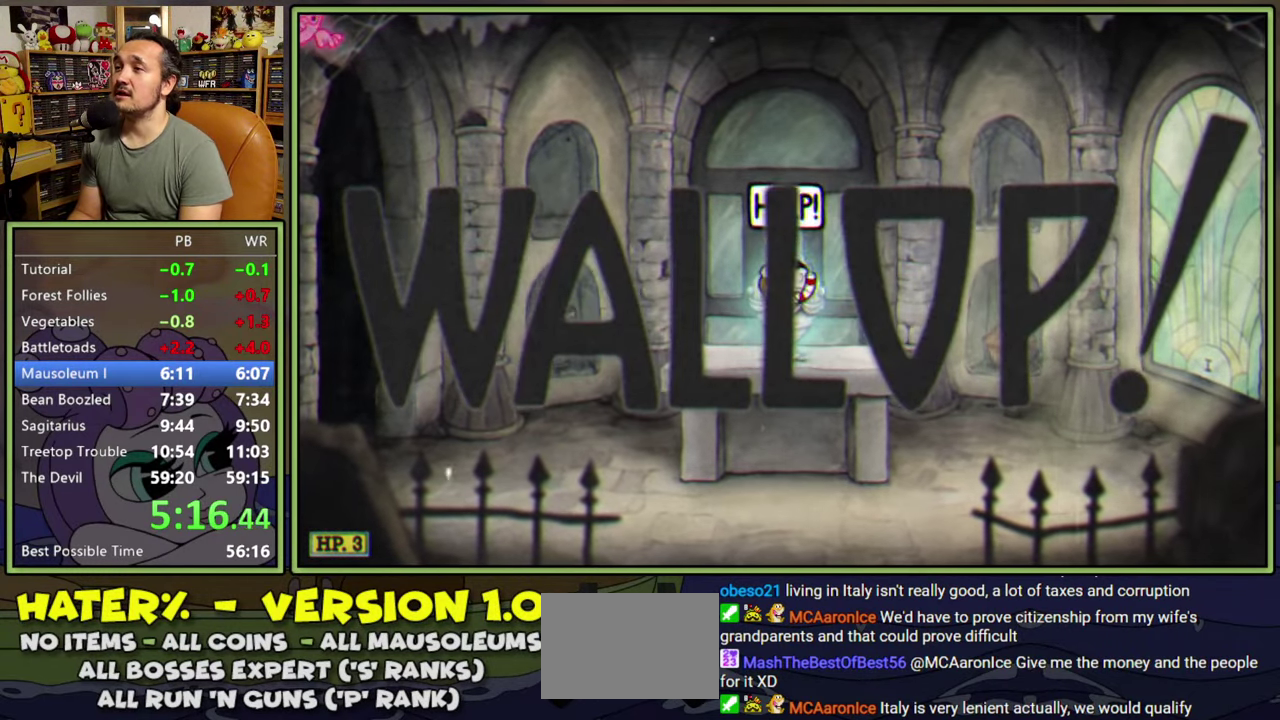
{"buttons": ["A", "DPAD_LEFT"], "right_stick": "center", "events": [[167, "DPAD_LEFT", "down"], [267, "A", "down"]]}
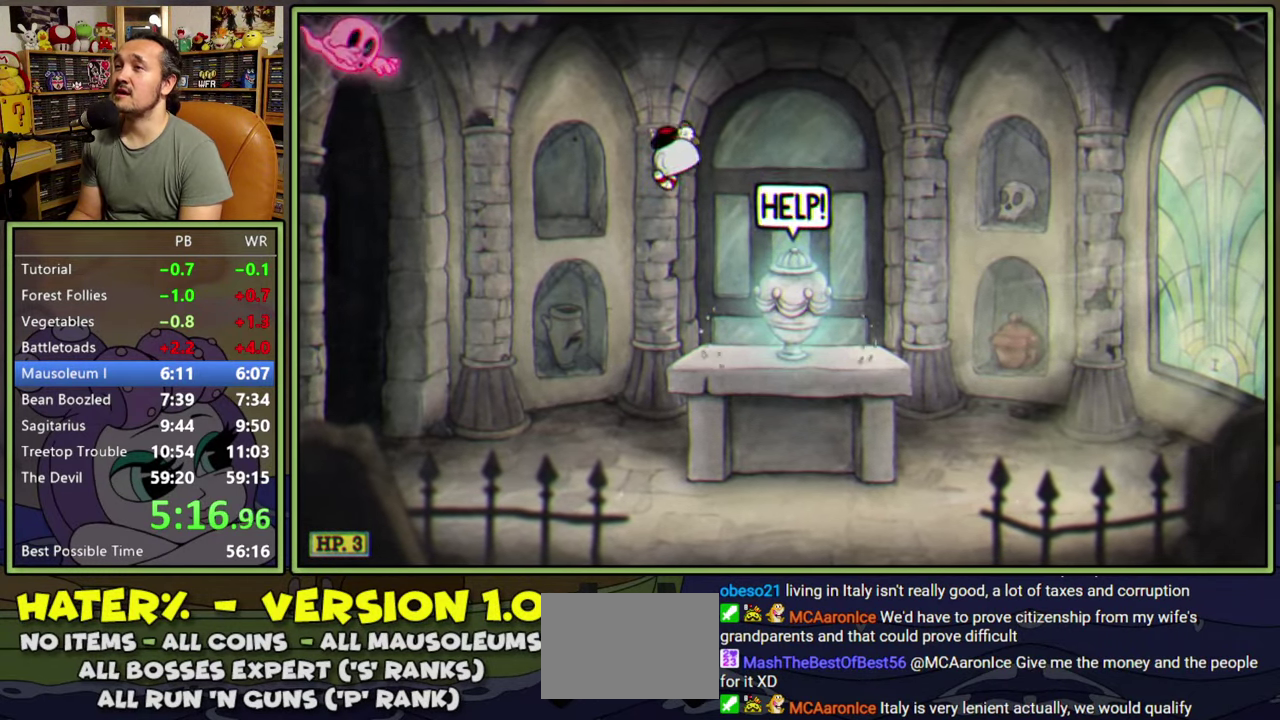
{"buttons": [], "right_stick": "center", "events": [[100, "A", "up"], [100, "Y", "down"], [283, "Y", "up"], [367, "A", "down"], [433, "DPAD_LEFT", "up"], [483, "A", "up"]]}
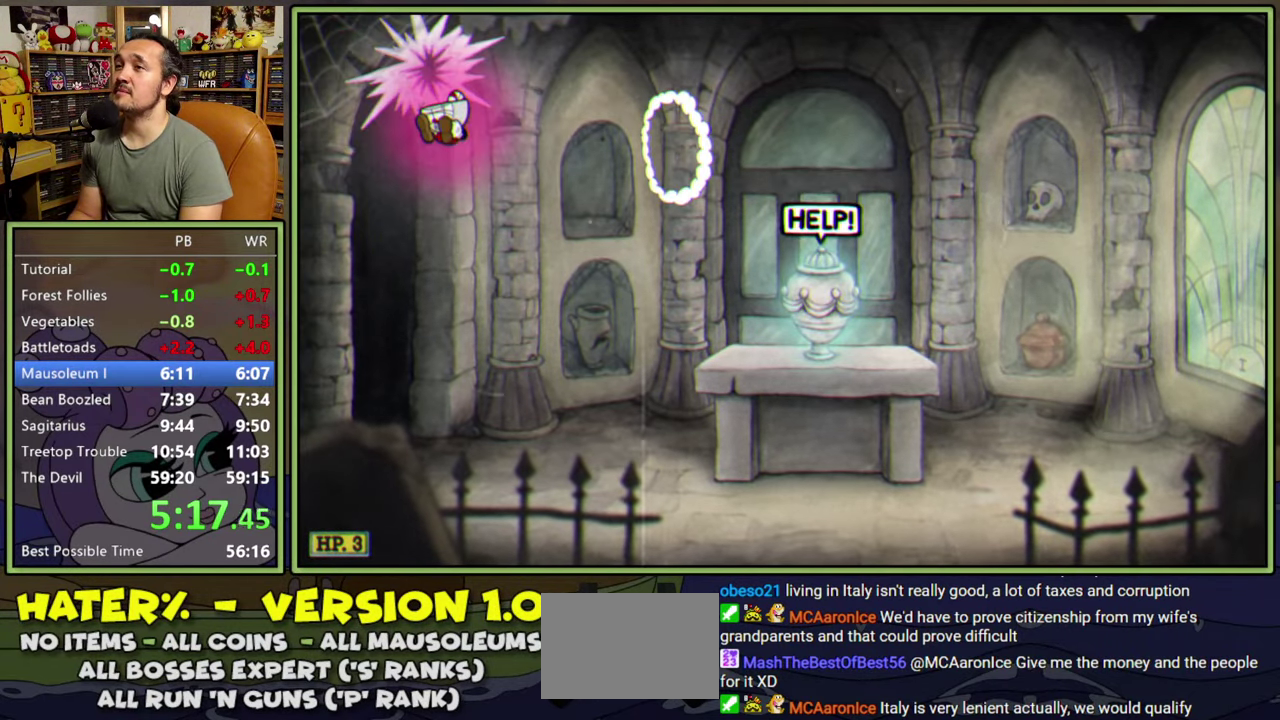
{"buttons": ["DPAD_RIGHT"], "right_stick": "center", "events": [[67, "DPAD_RIGHT", "down"]]}
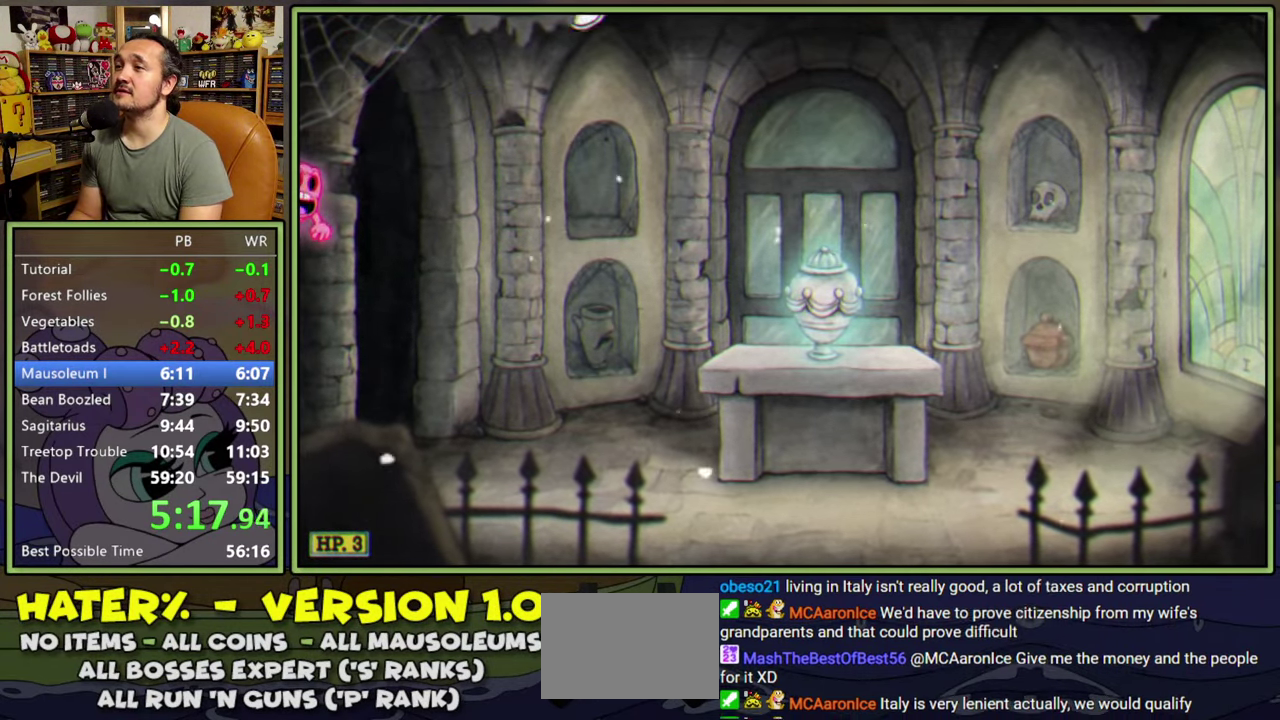
{"buttons": [], "right_stick": "center", "events": [[117, "DPAD_RIGHT", "up"], [233, "DPAD_RIGHT", "down"], [367, "DPAD_RIGHT", "up"]]}
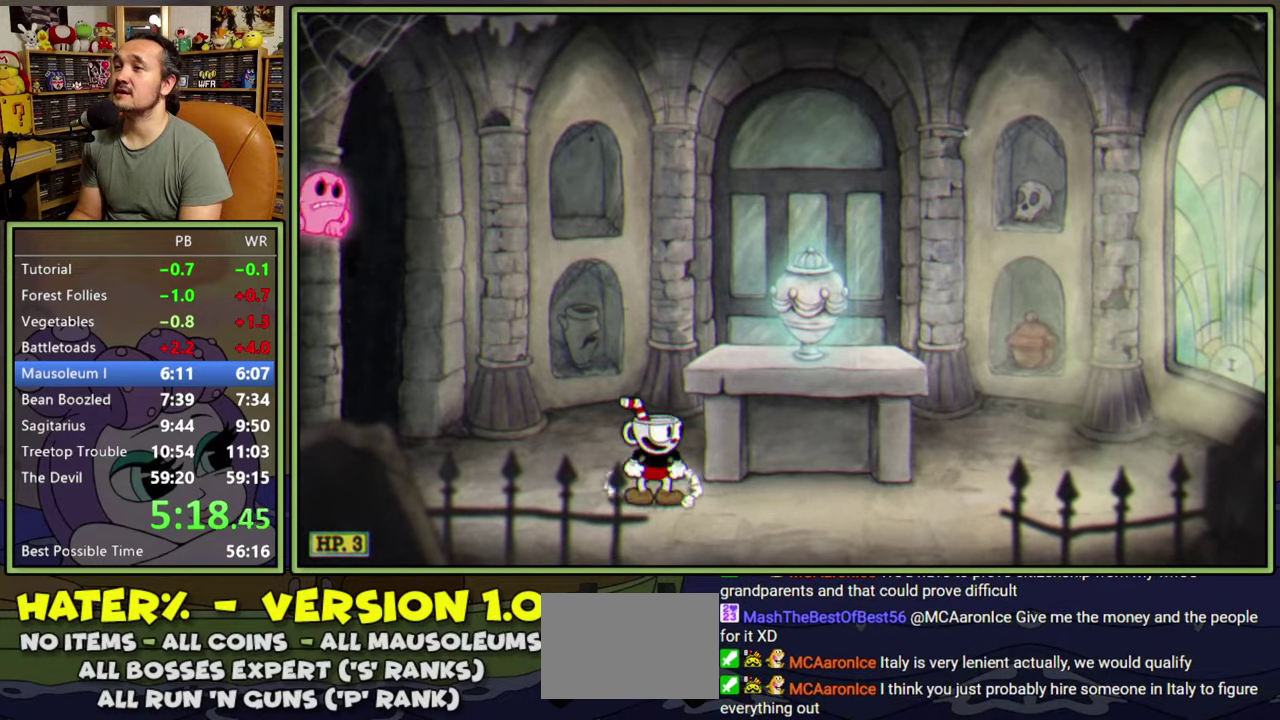
{"buttons": ["Y", "DPAD_LEFT"], "right_stick": "center", "events": [[33, "DPAD_LEFT", "down"], [100, "A", "down"], [350, "Y", "down"], [417, "A", "up"]]}
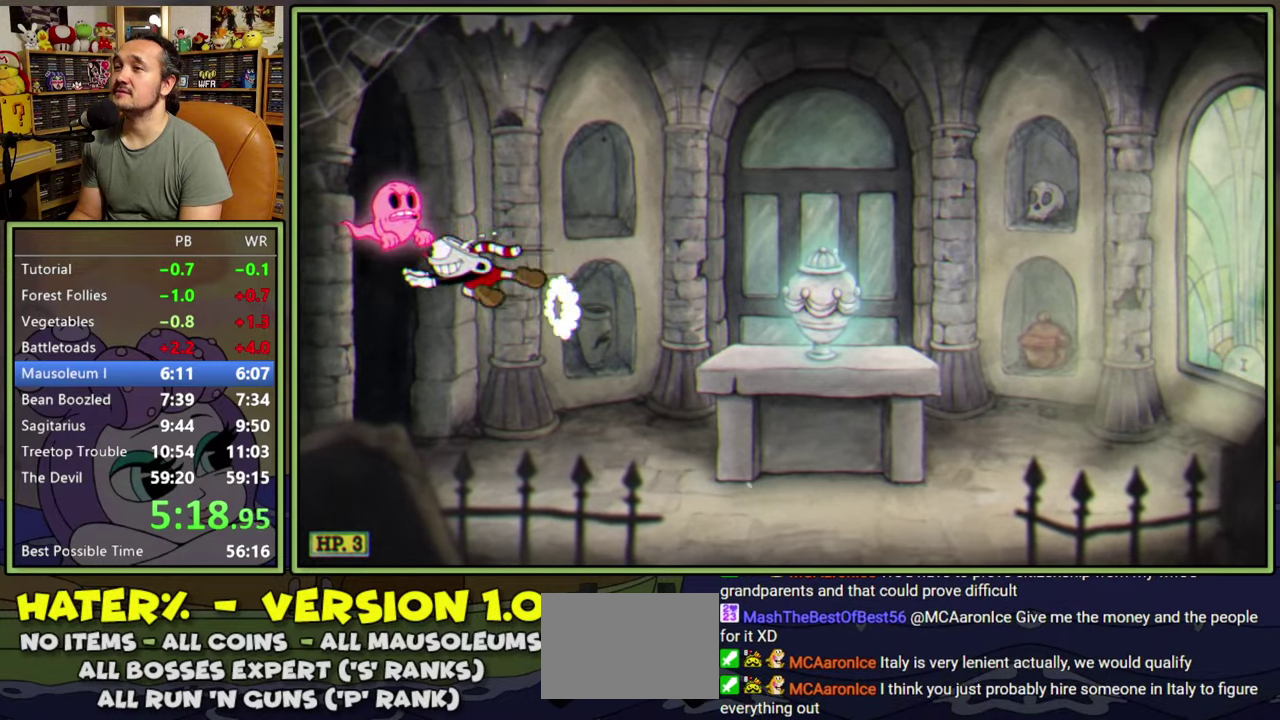
{"buttons": ["DPAD_RIGHT"], "right_stick": "center", "events": [[17, "DPAD_LEFT", "up"], [17, "Y", "up"], [83, "A", "down"], [117, "DPAD_RIGHT", "down"], [433, "A", "up"]]}
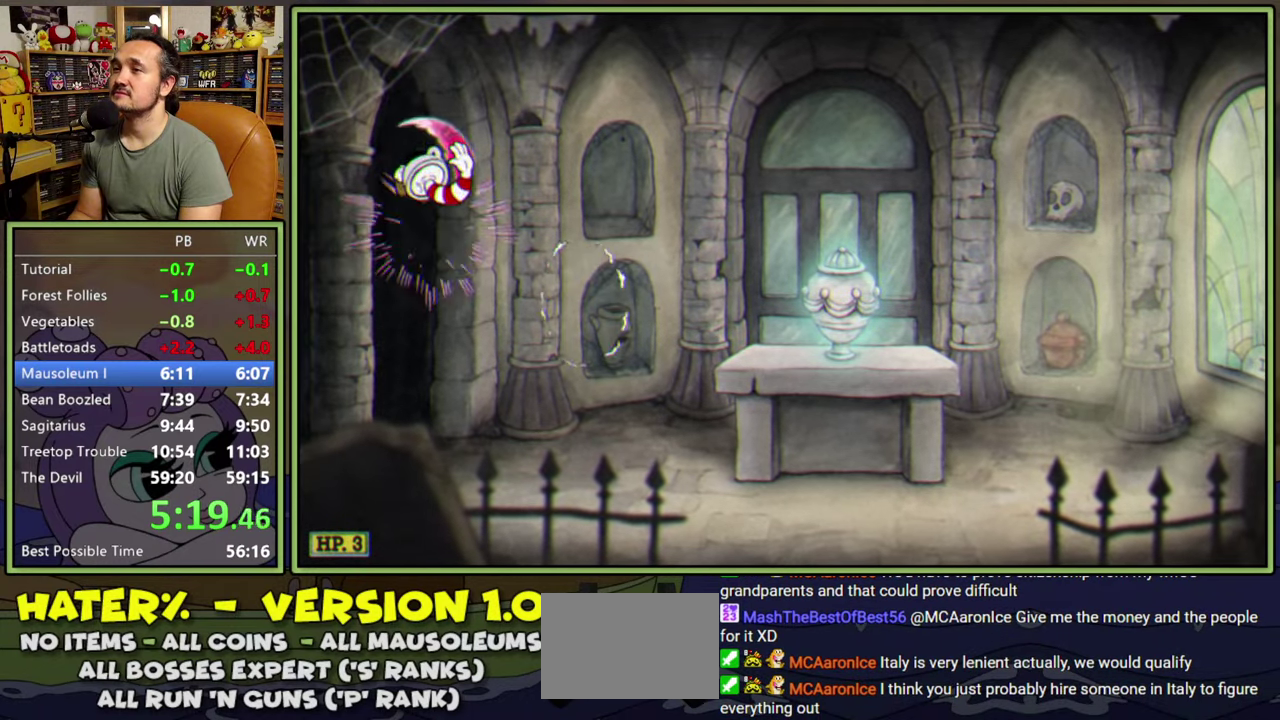
{"buttons": ["DPAD_RIGHT"], "right_stick": "center", "events": []}
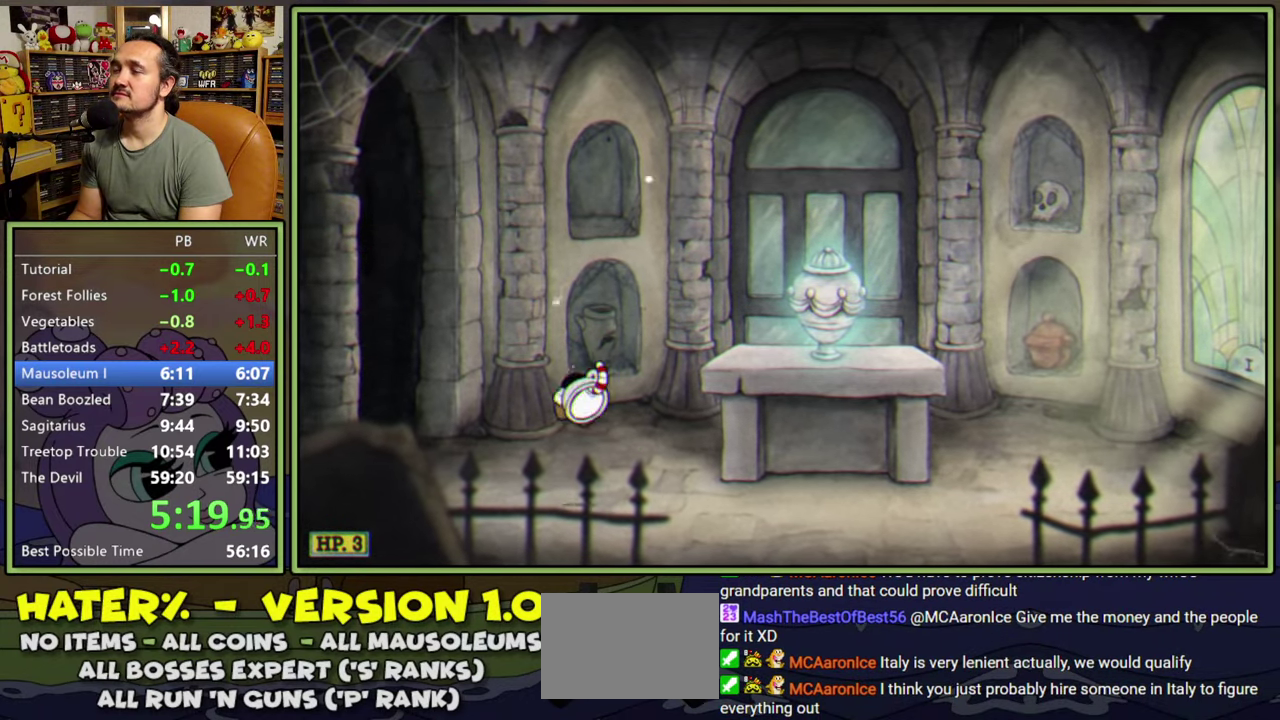
{"buttons": ["DPAD_RIGHT"], "right_stick": "center", "events": [[183, "A", "down"], [383, "A", "up"]]}
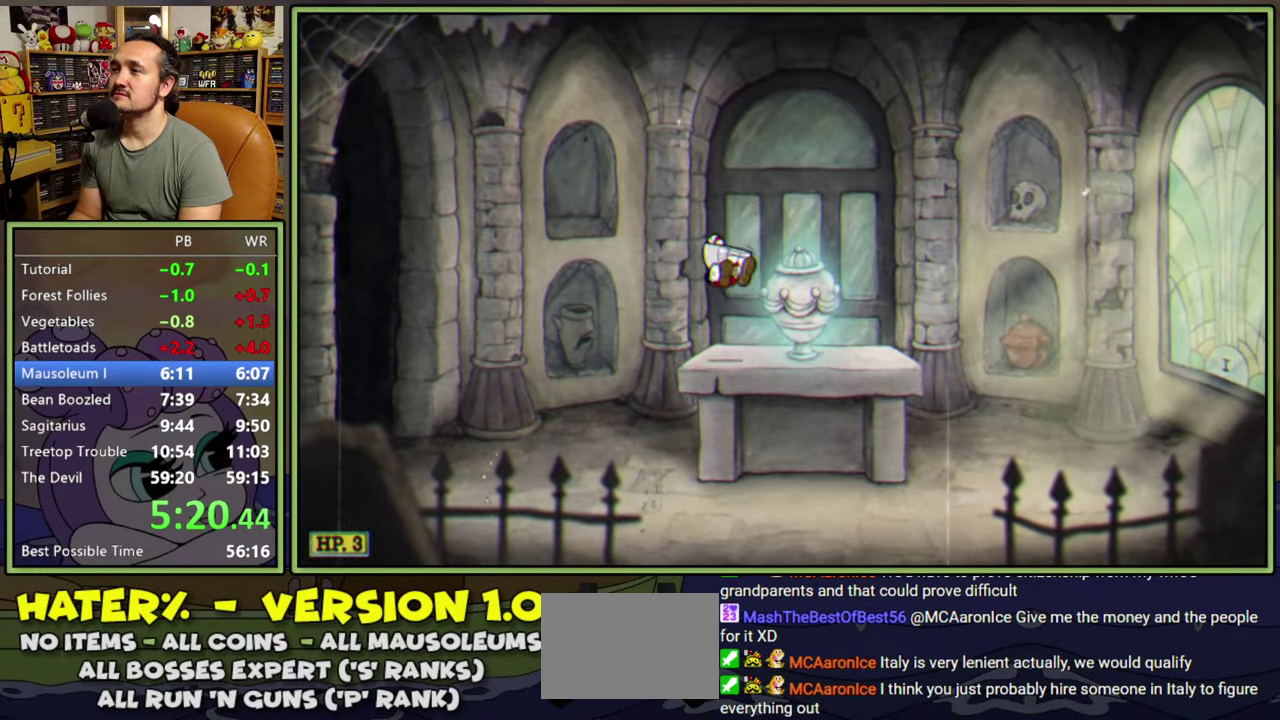
{"buttons": [], "right_stick": "center", "events": [[233, "DPAD_RIGHT", "up"]]}